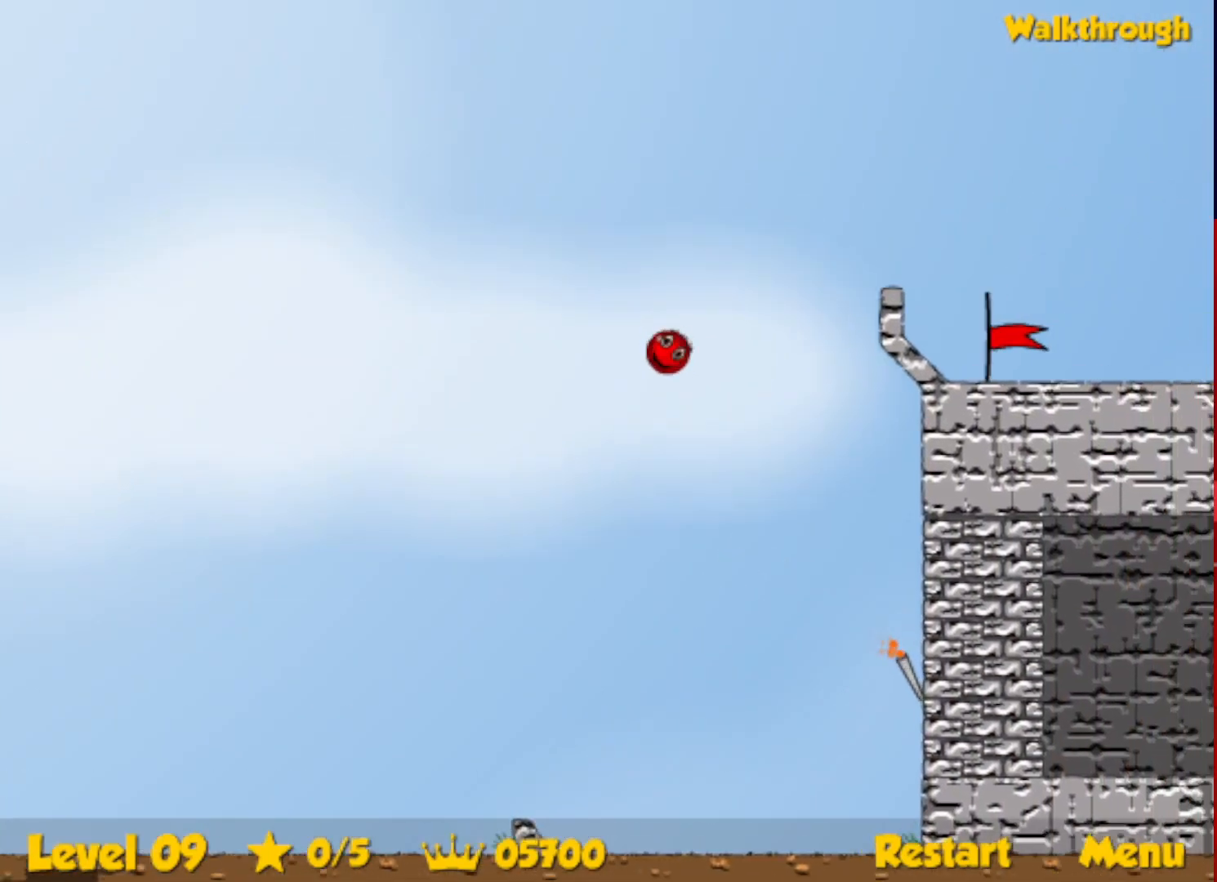
Gameplay with keyboard; each line is a JSON object with the keys held at the frame after it. "events" lists presses ("down") and releases ("up") of "down", "escape", "left", "r", "right" and "up" between this image and that frame as [ms after this image, input, new state], when the widget could be followed in between. No other keys are recorded. Mouse input is not recorded.
{"keys": ["right"], "events": [[500, "up", "up"]]}
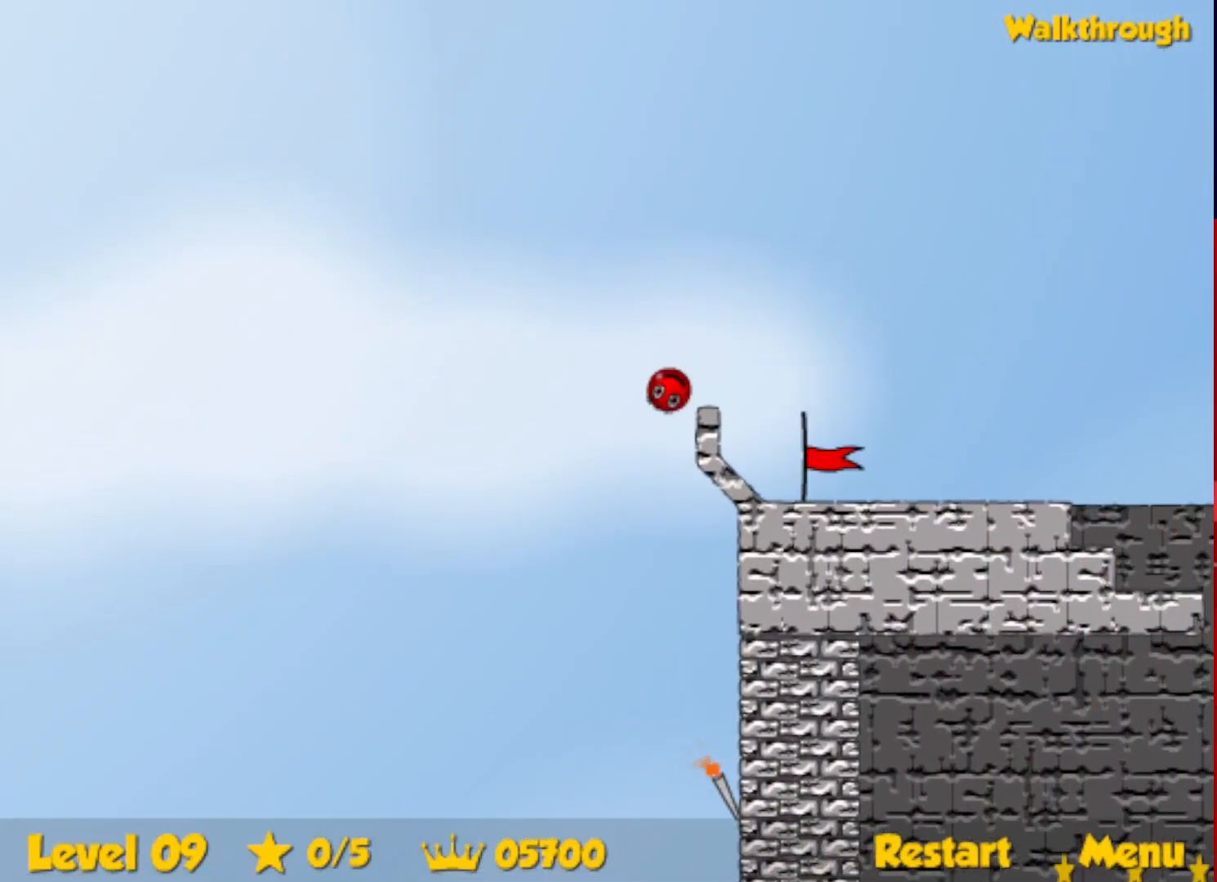
{"keys": ["right"], "events": []}
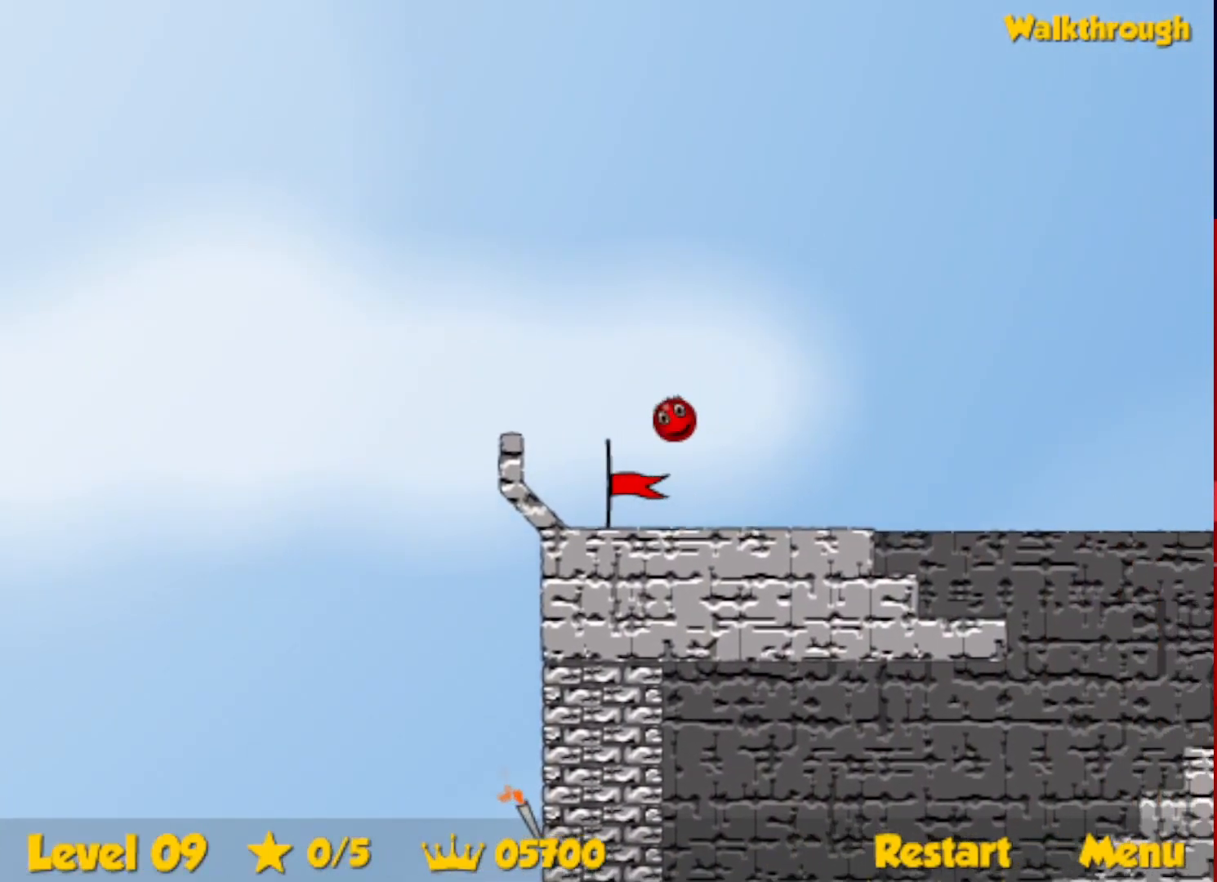
{"keys": ["right"], "events": []}
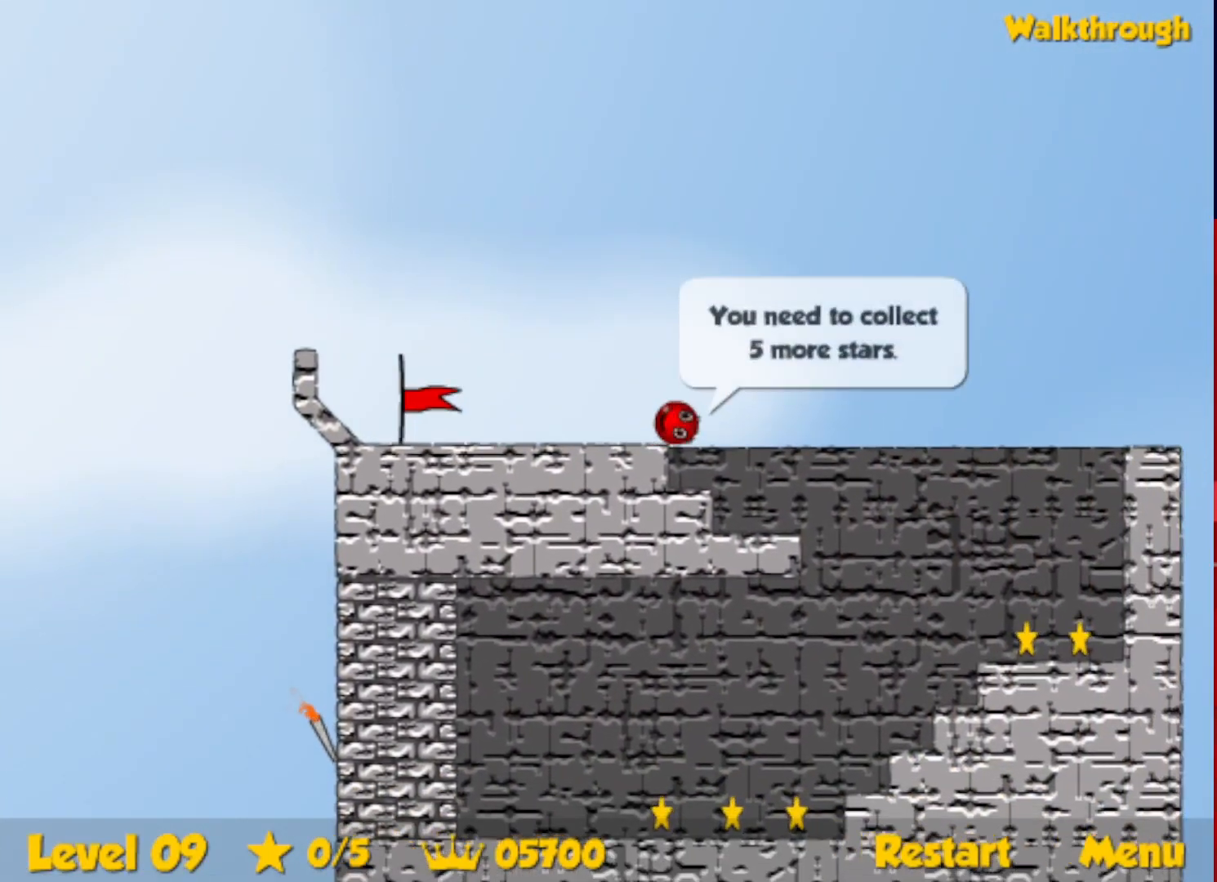
{"keys": ["left"], "events": [[33, "left", "down"], [67, "right", "up"]]}
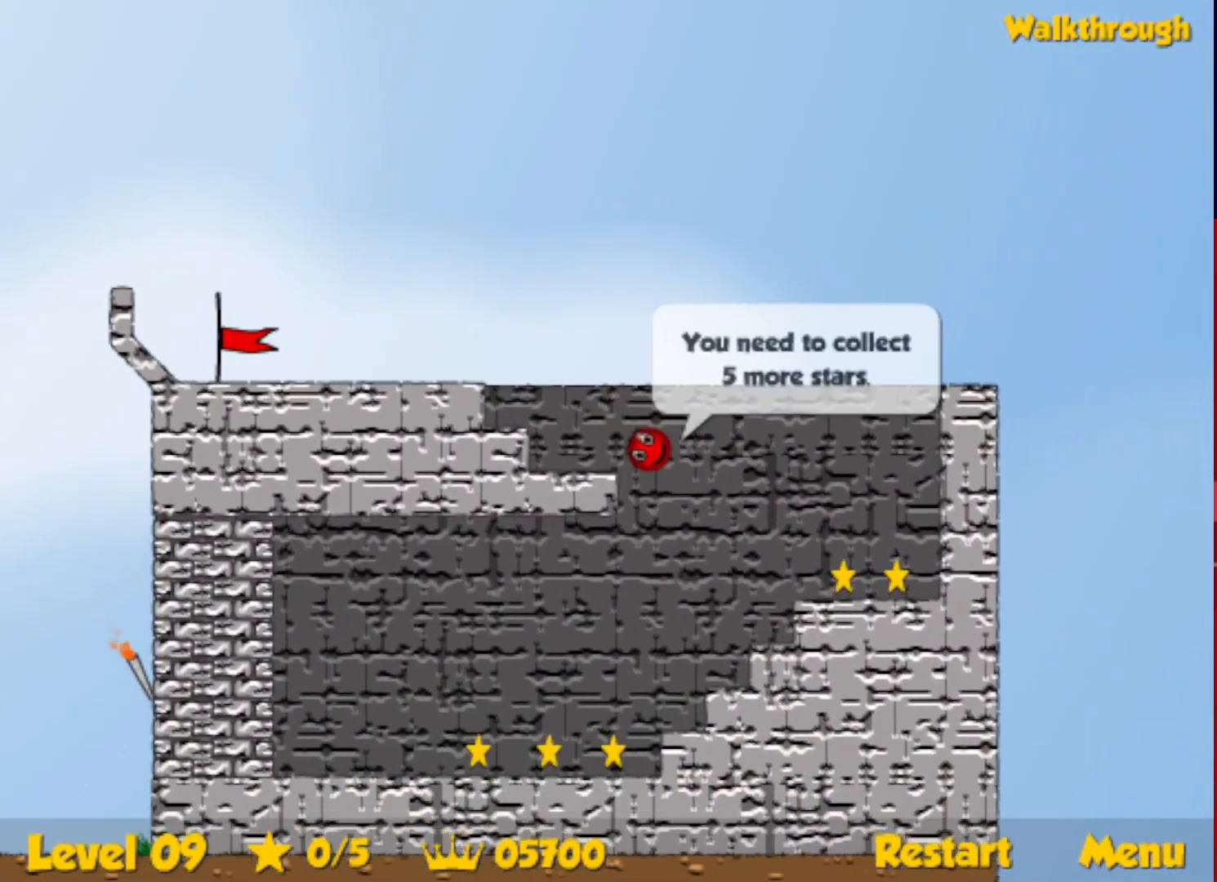
{"keys": ["down", "left"], "events": [[417, "down", "down"]]}
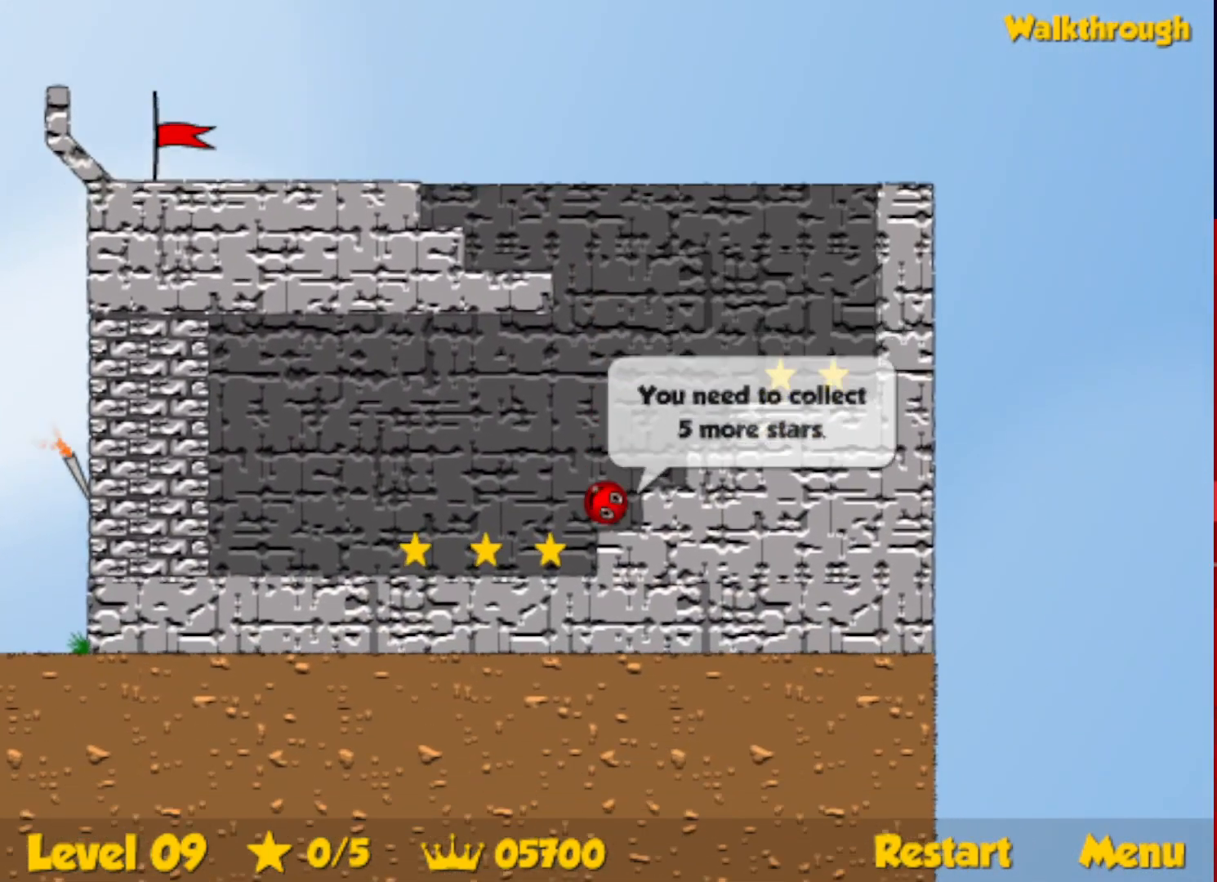
{"keys": ["left"], "events": [[67, "down", "up"]]}
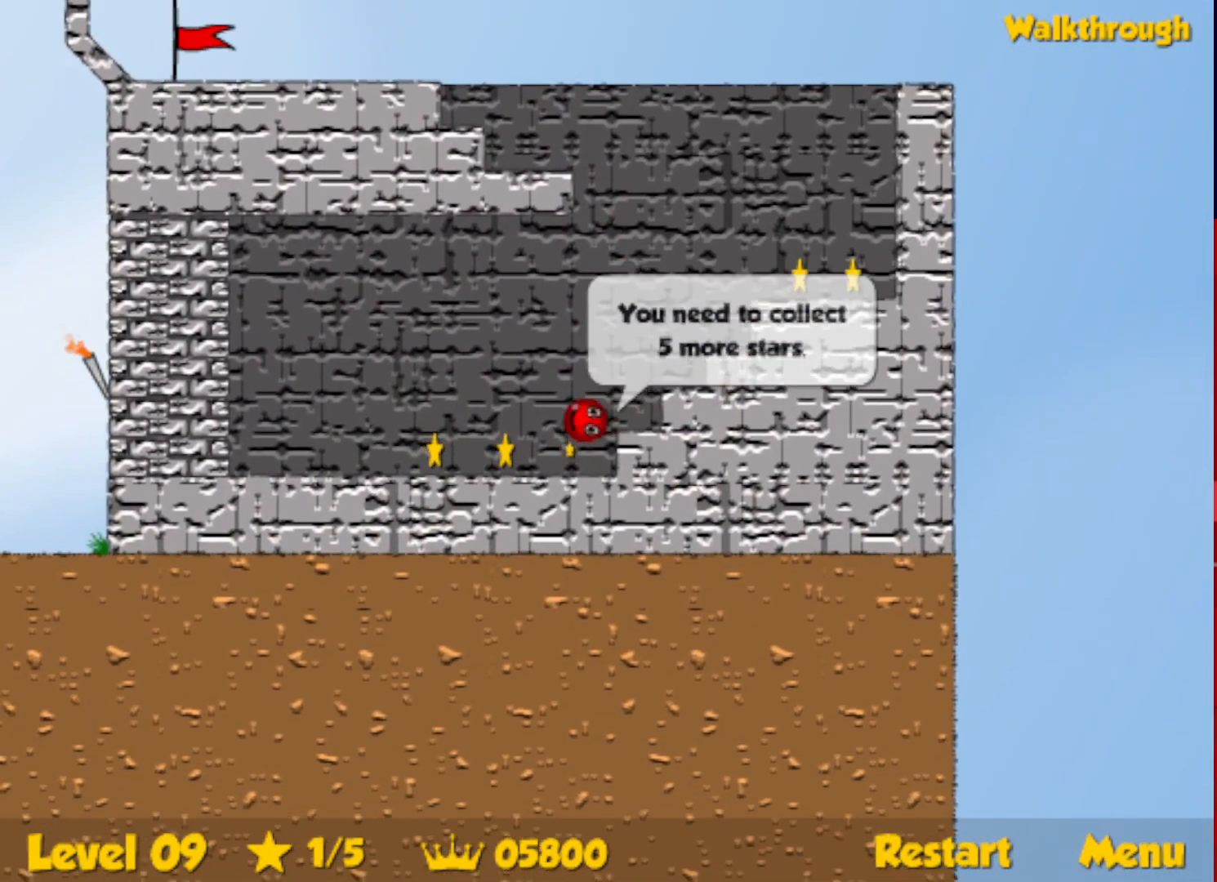
{"keys": ["down", "right"], "events": [[400, "down", "down"], [433, "left", "up"], [433, "right", "down"]]}
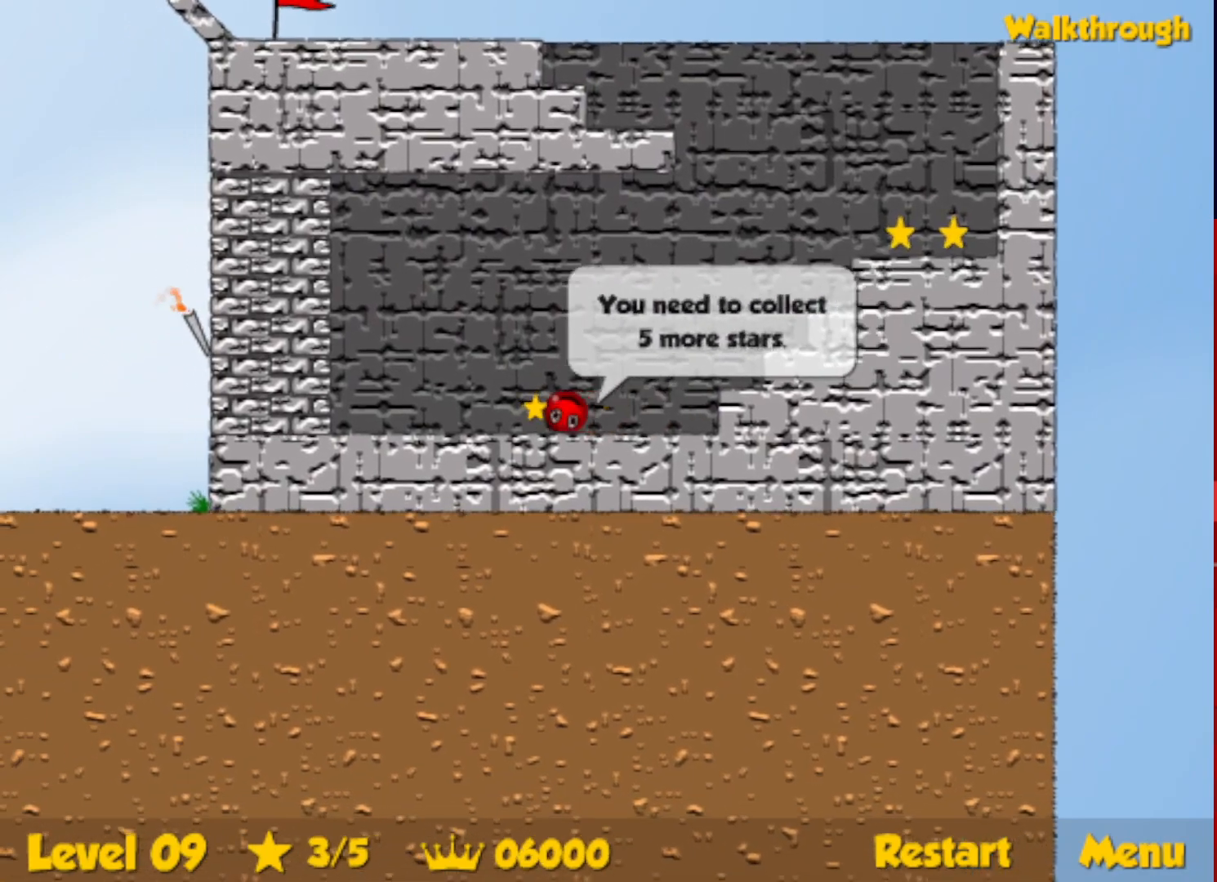
{"keys": ["right"], "events": [[100, "down", "up"]]}
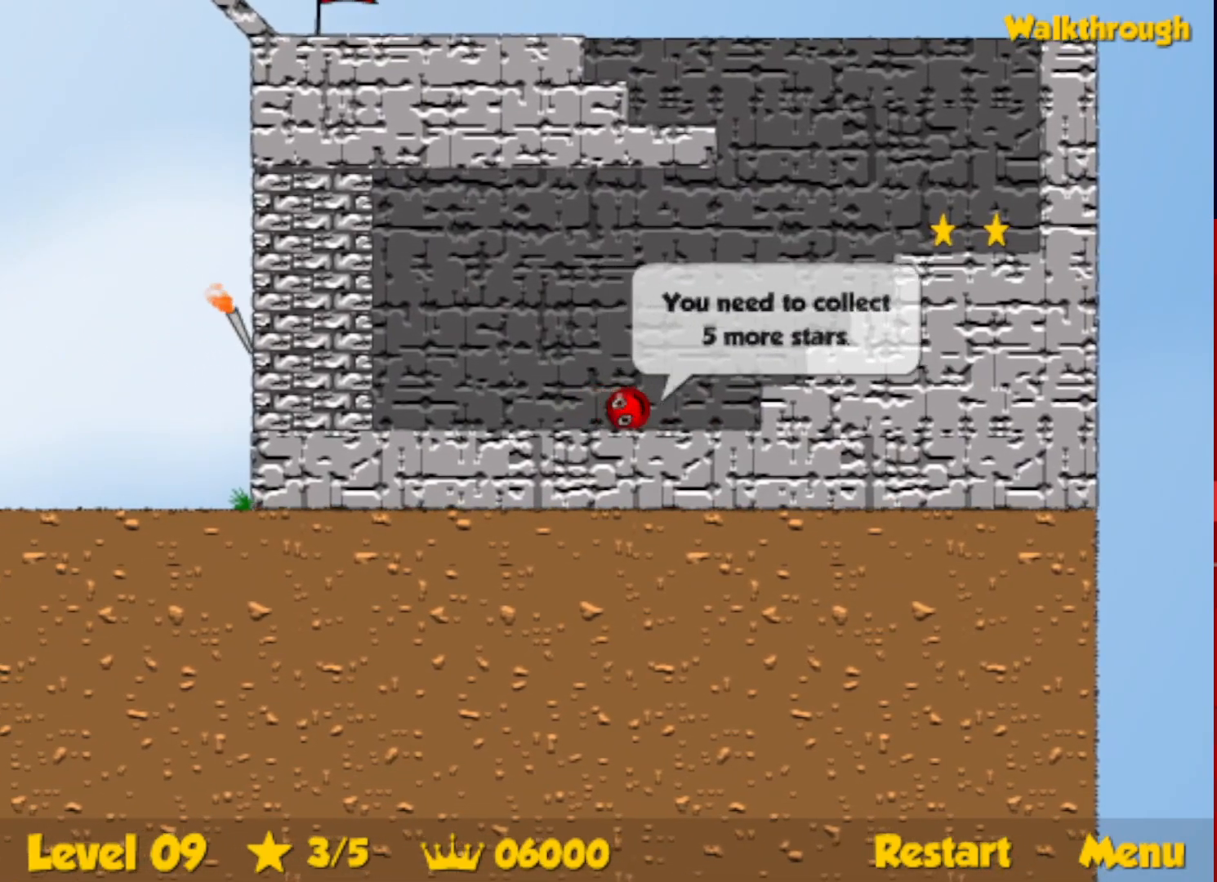
{"keys": ["right", "up"], "events": [[67, "up", "down"]]}
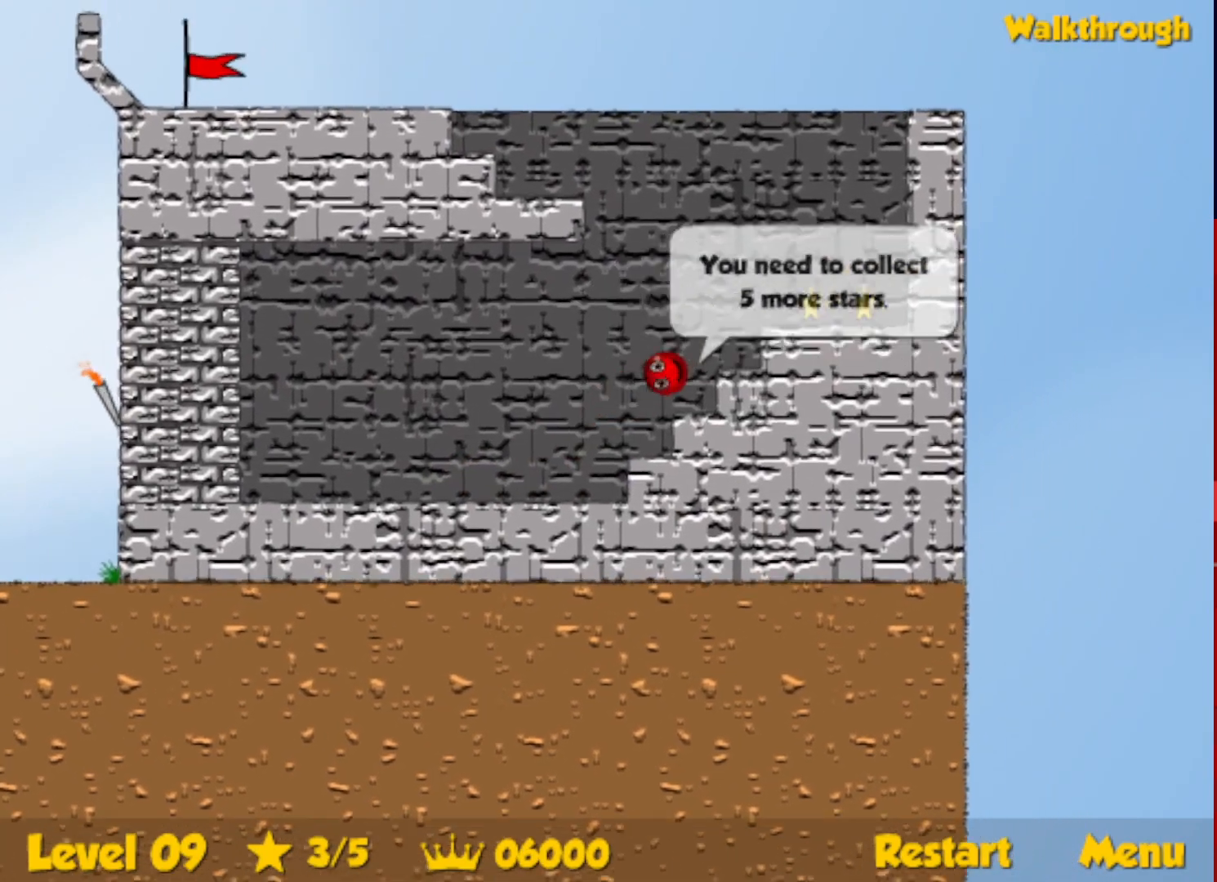
{"keys": ["right"], "events": [[17, "up", "up"]]}
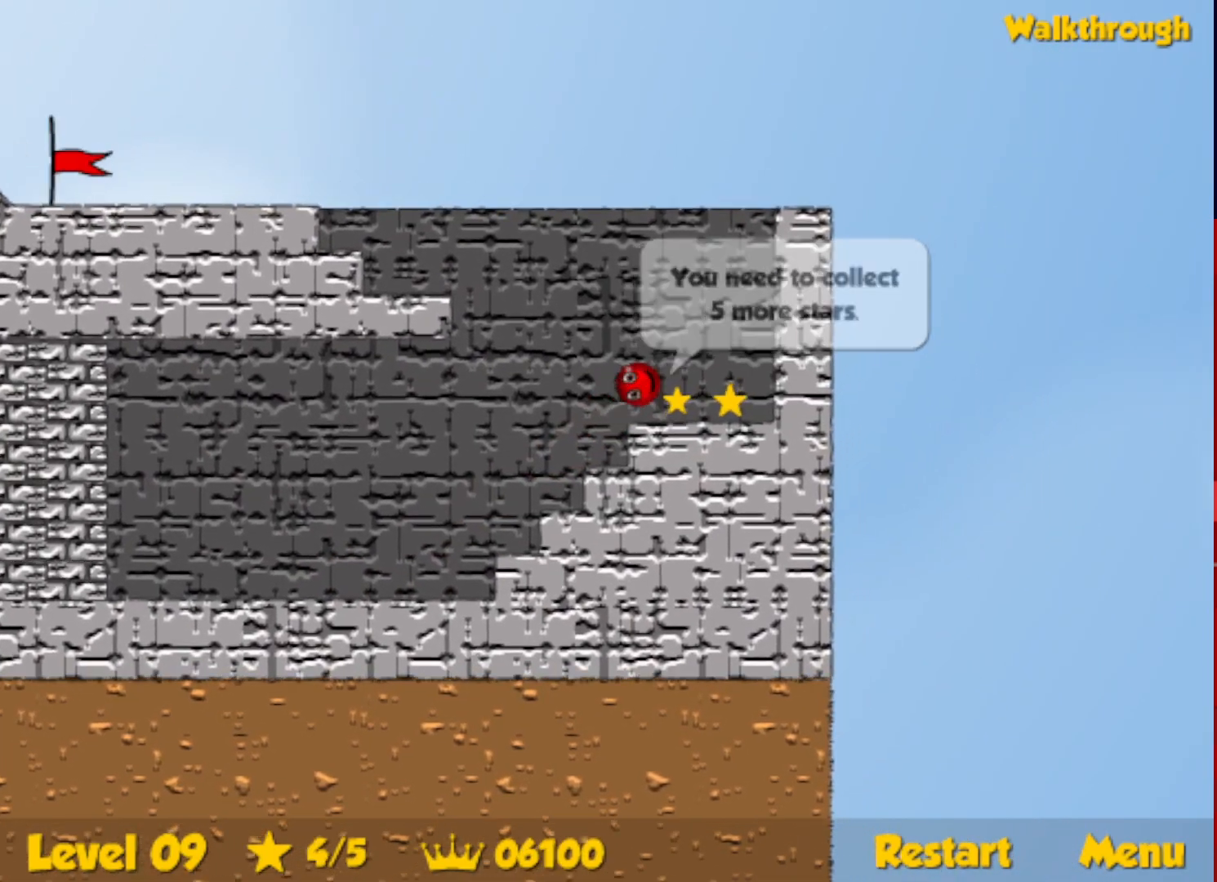
{"keys": ["left"], "events": [[200, "down", "down"], [217, "left", "down"], [250, "right", "up"], [483, "down", "up"]]}
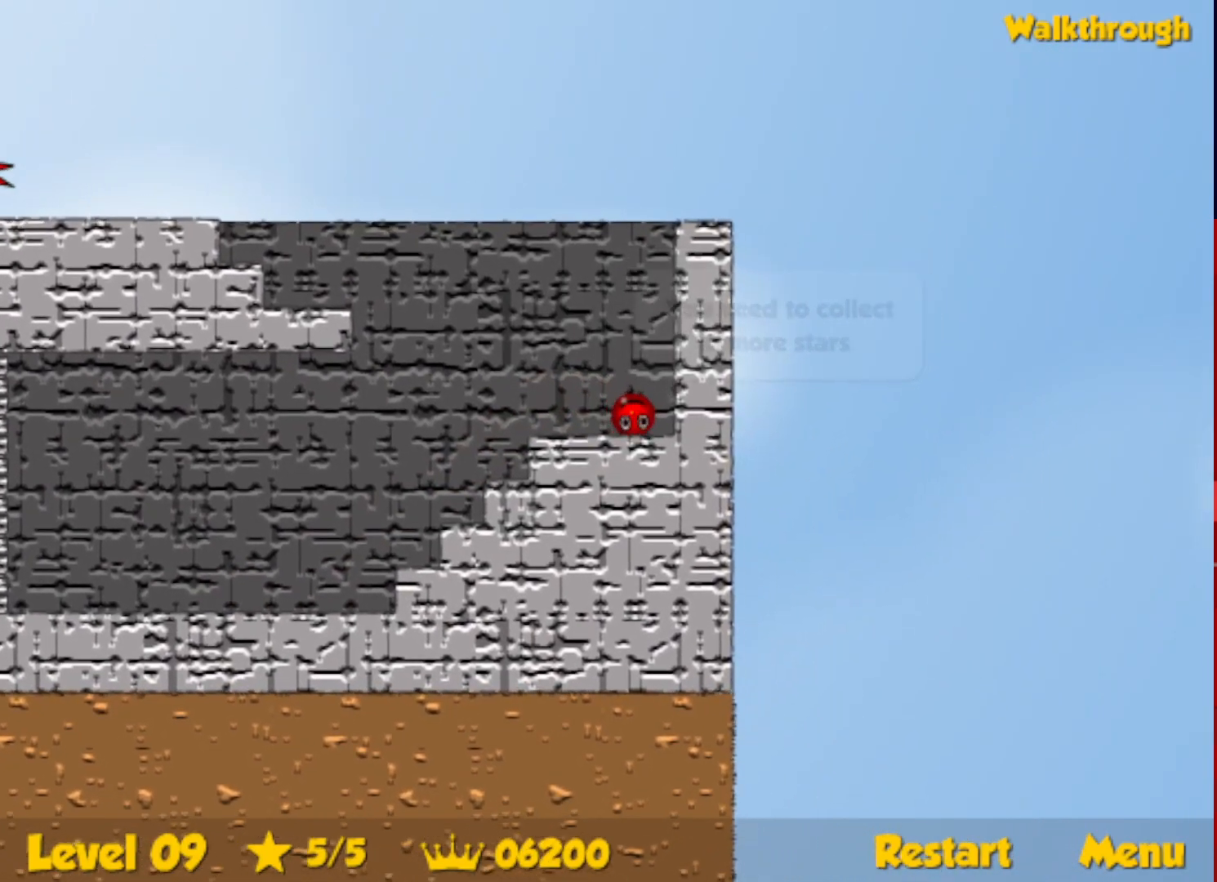
{"keys": ["left", "up"], "events": [[450, "up", "down"]]}
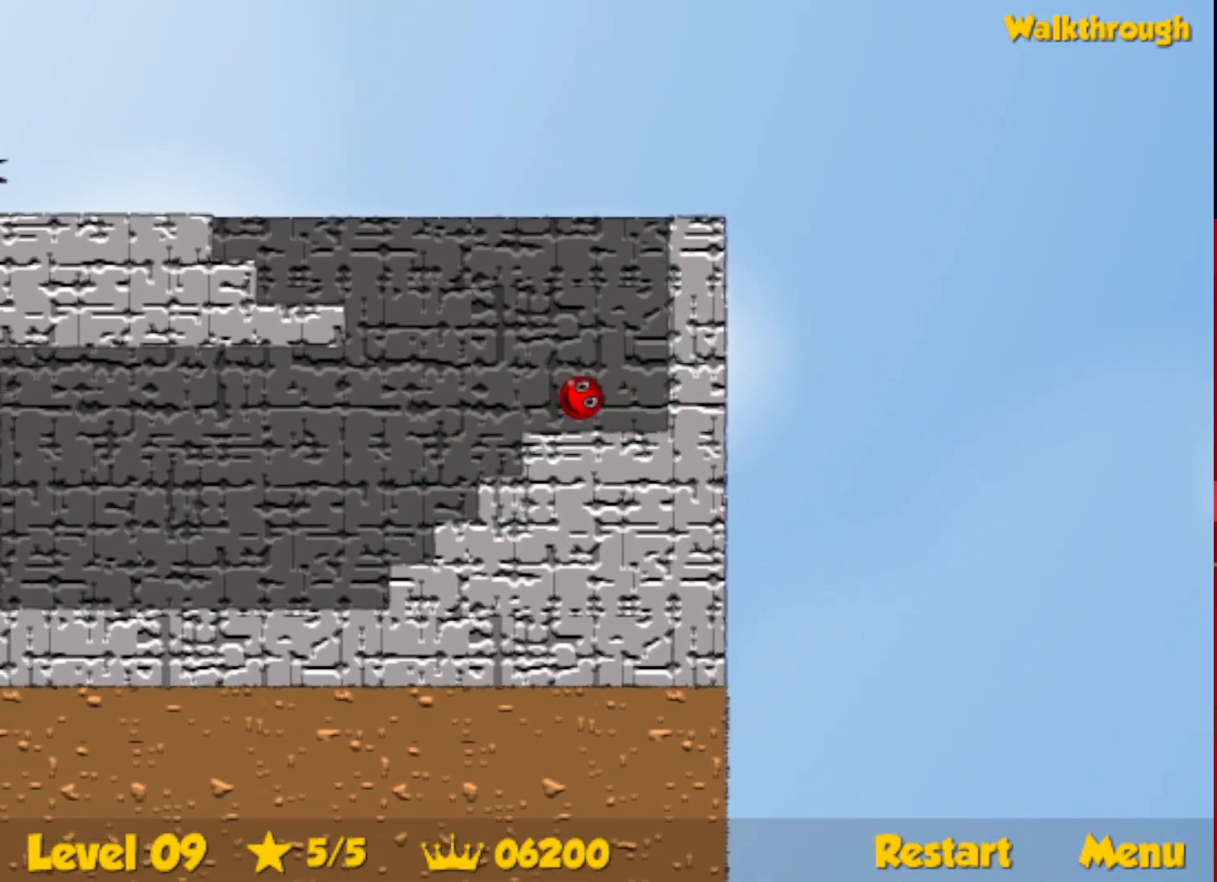
{"keys": ["left"], "events": [[300, "up", "up"]]}
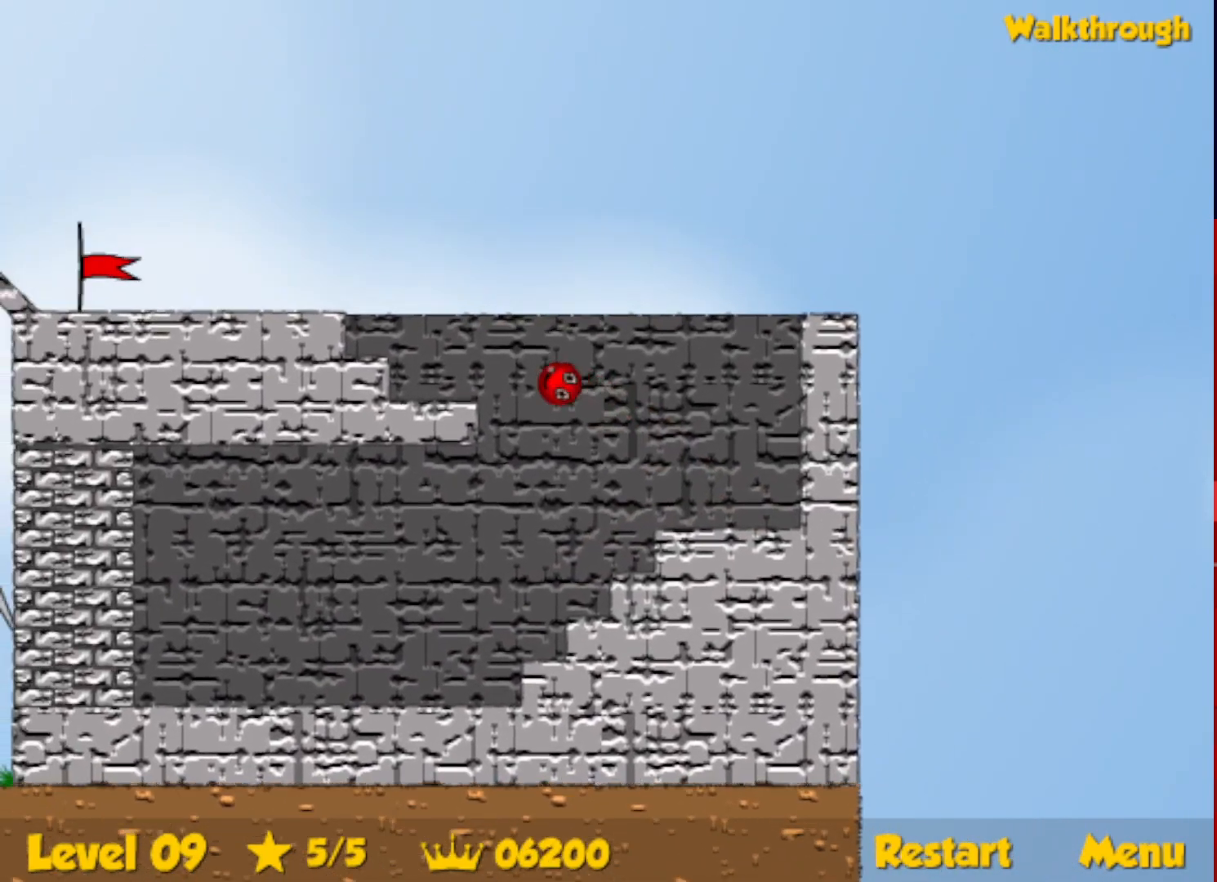
{"keys": ["left"], "events": [[83, "up", "down"], [383, "up", "up"]]}
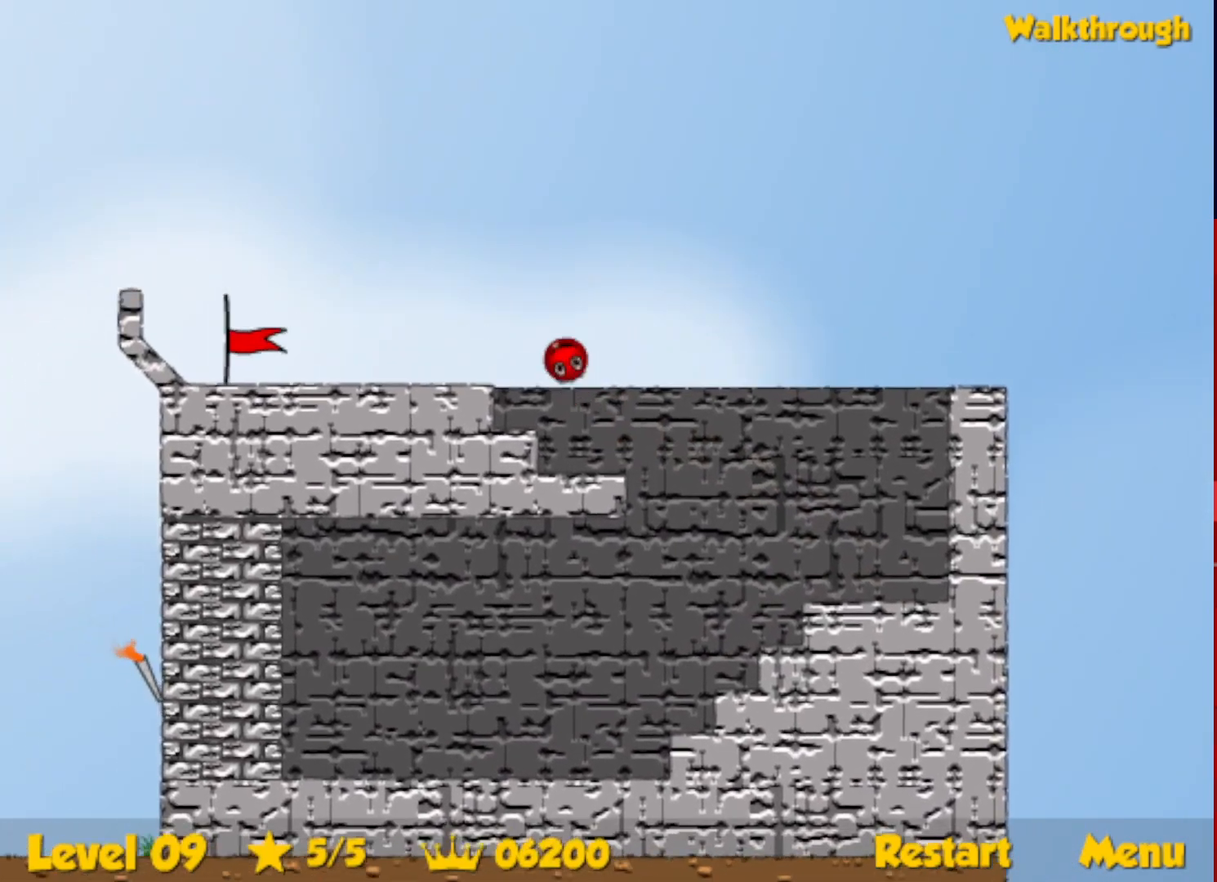
{"keys": ["left"], "events": []}
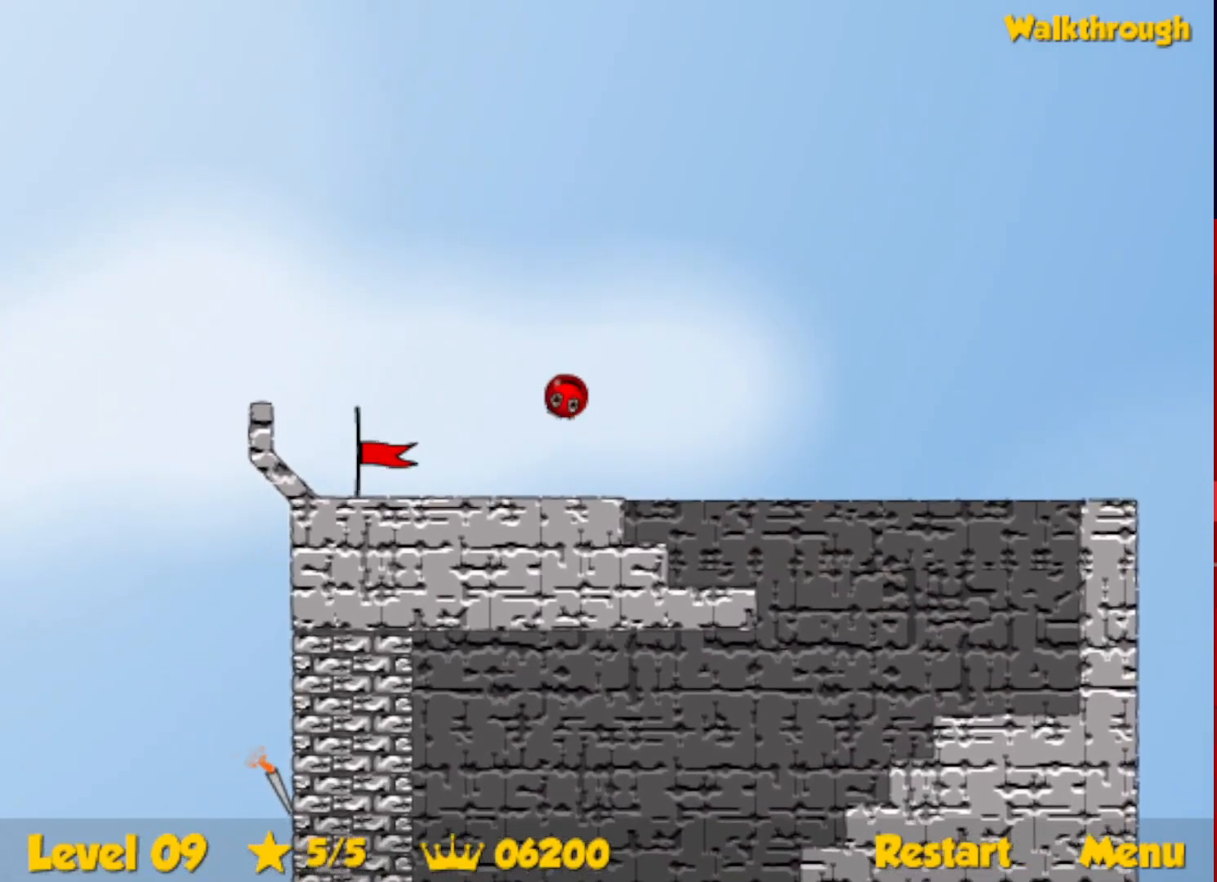
{"keys": ["left"], "events": []}
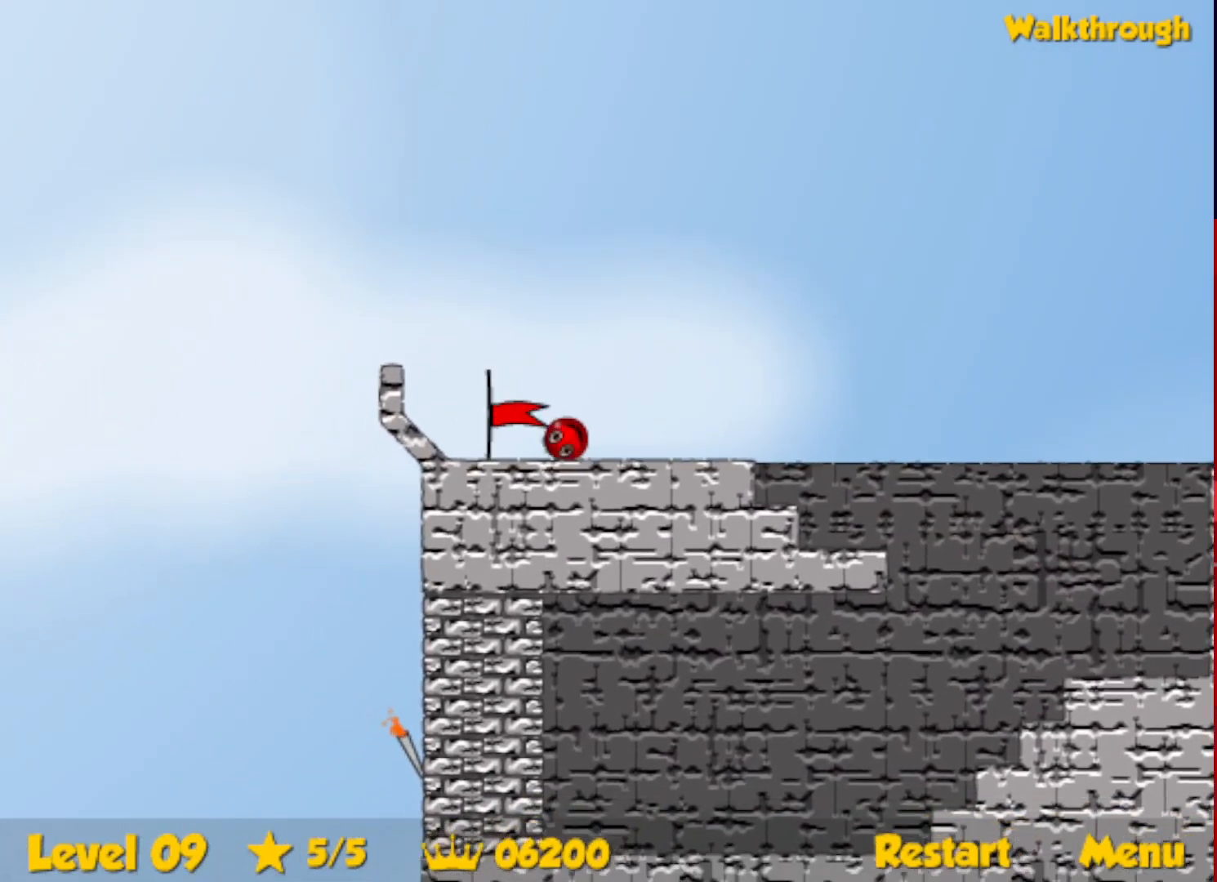
{"keys": ["right"], "events": [[150, "right", "down"], [200, "left", "up"]]}
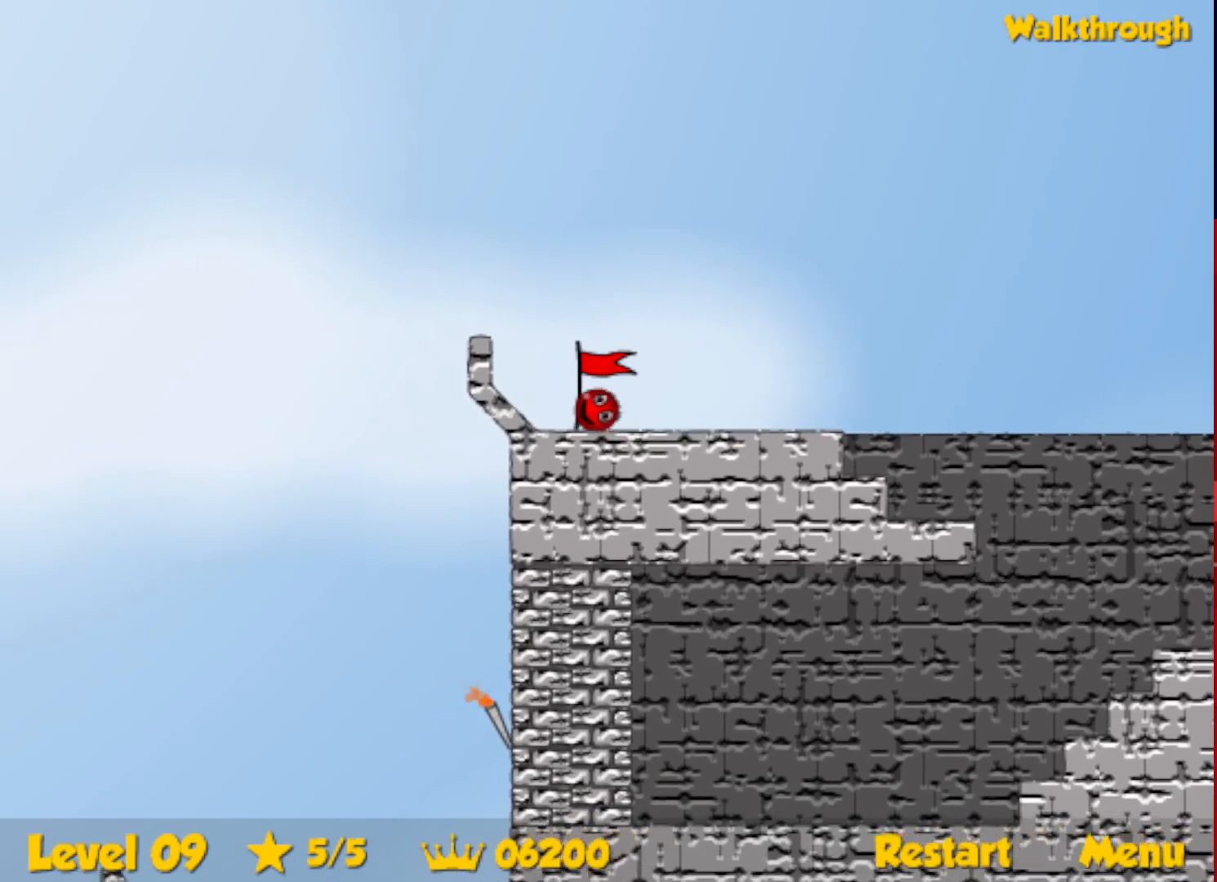
{"keys": ["right"], "events": []}
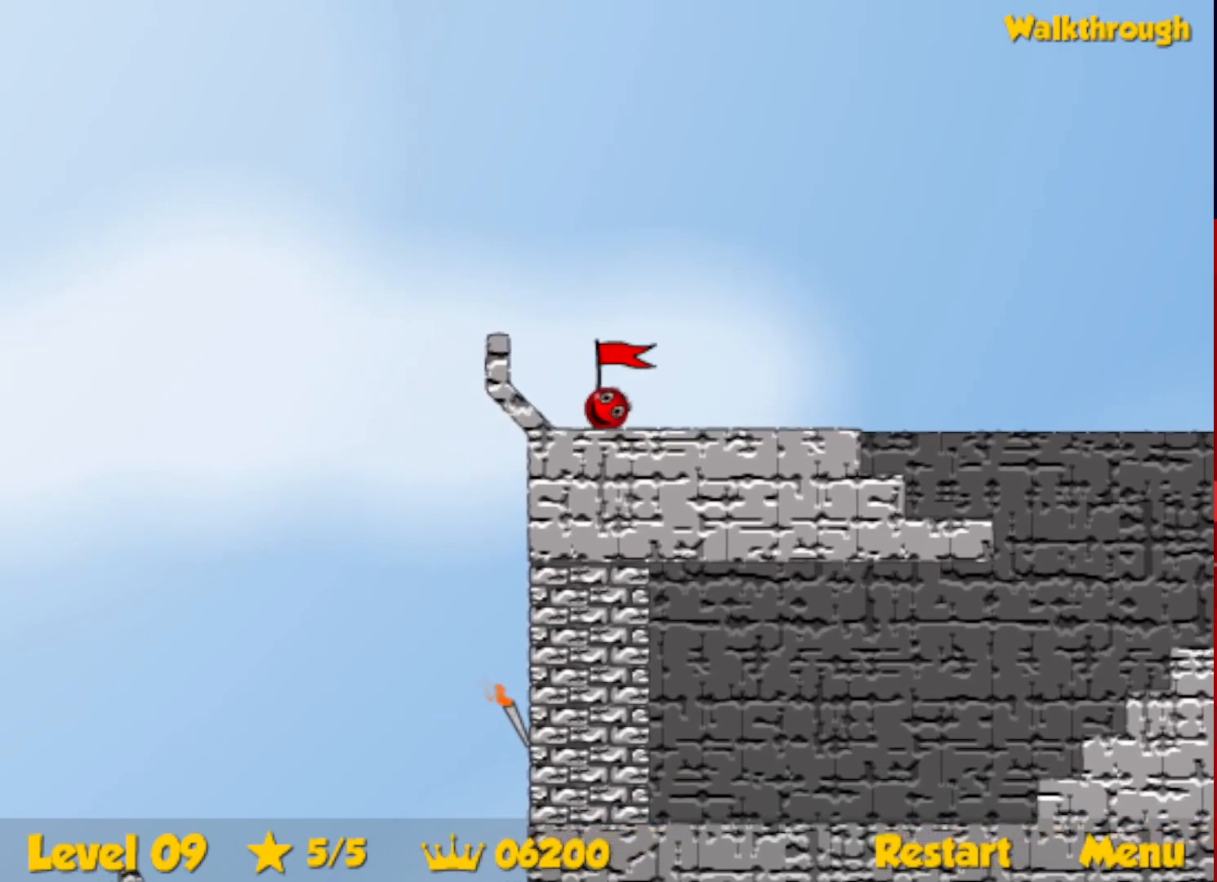
{"keys": ["right"], "events": []}
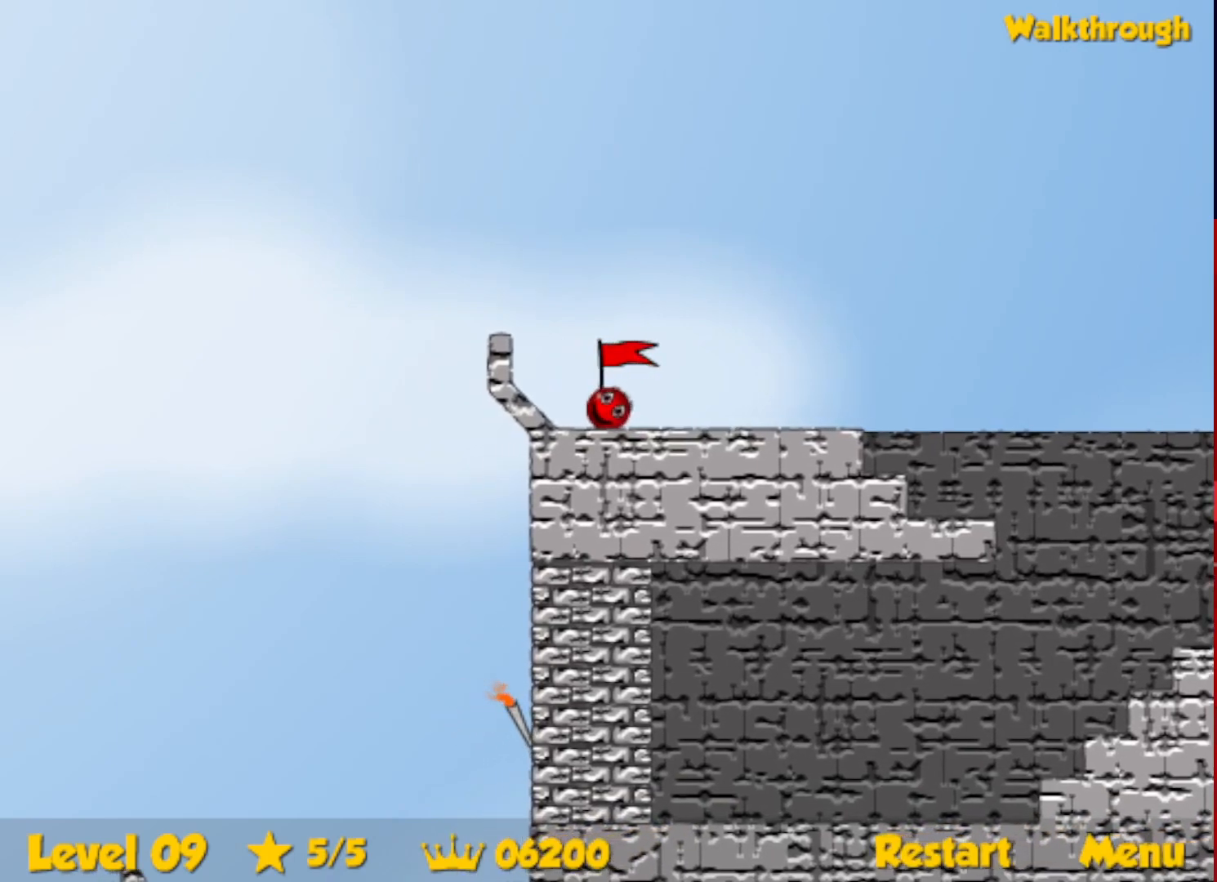
{"keys": ["right"], "events": []}
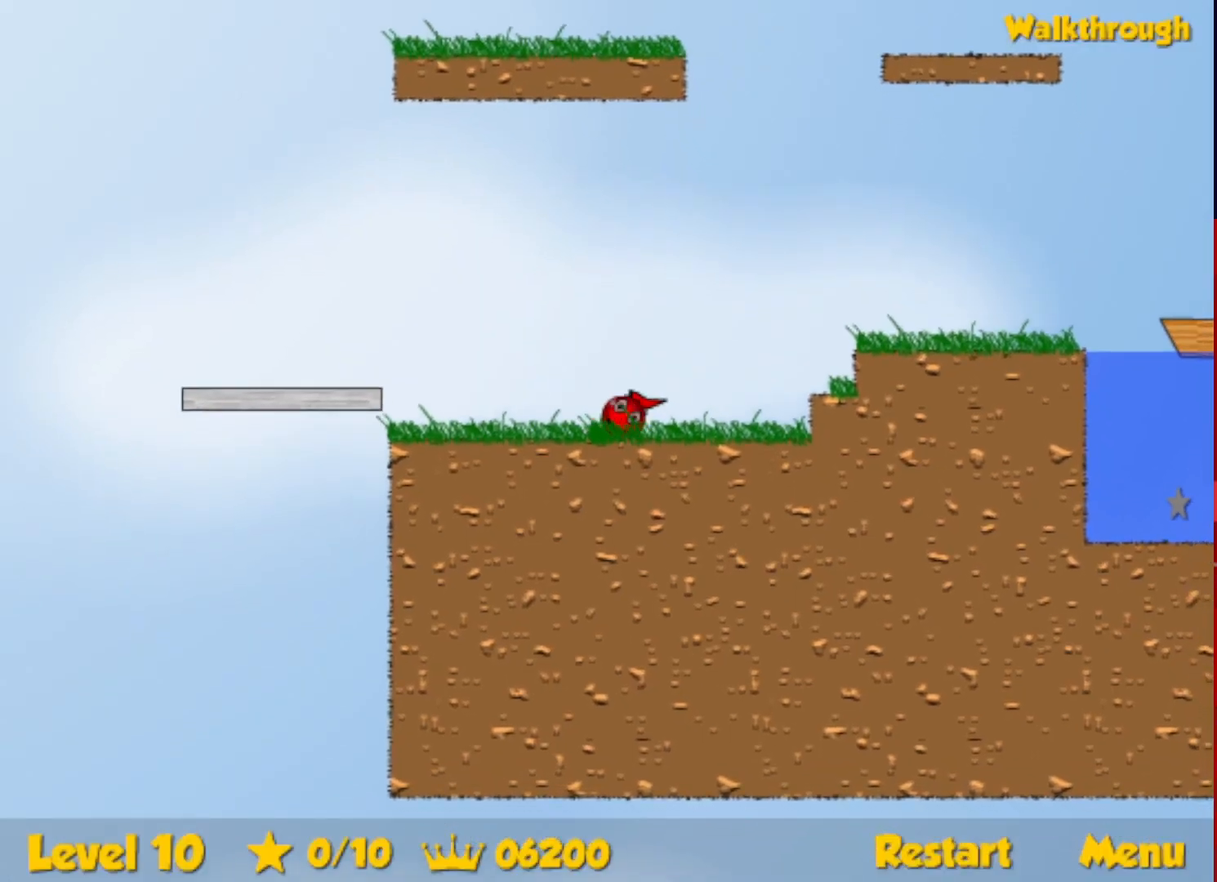
{"keys": ["right"], "events": [[250, "up", "down"], [283, "up", "up"]]}
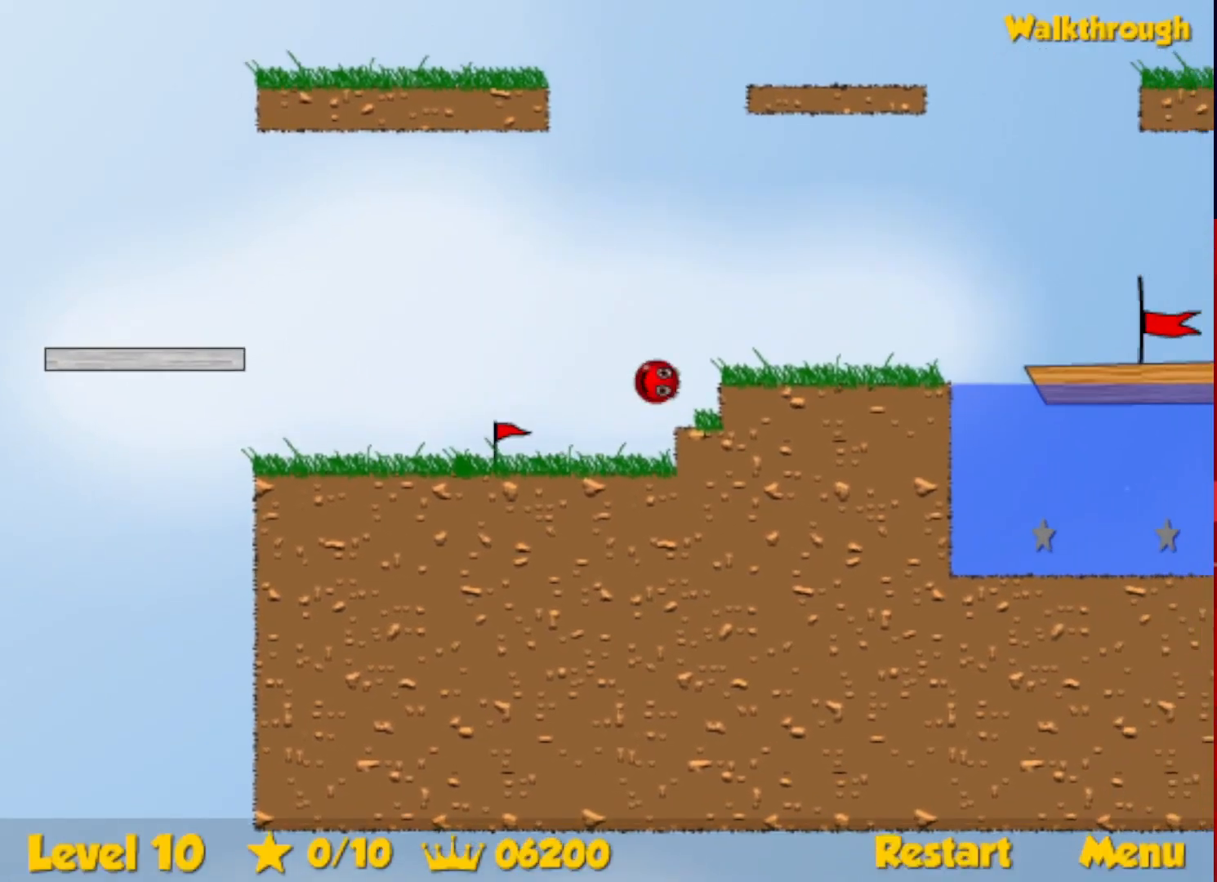
{"keys": ["right"], "events": []}
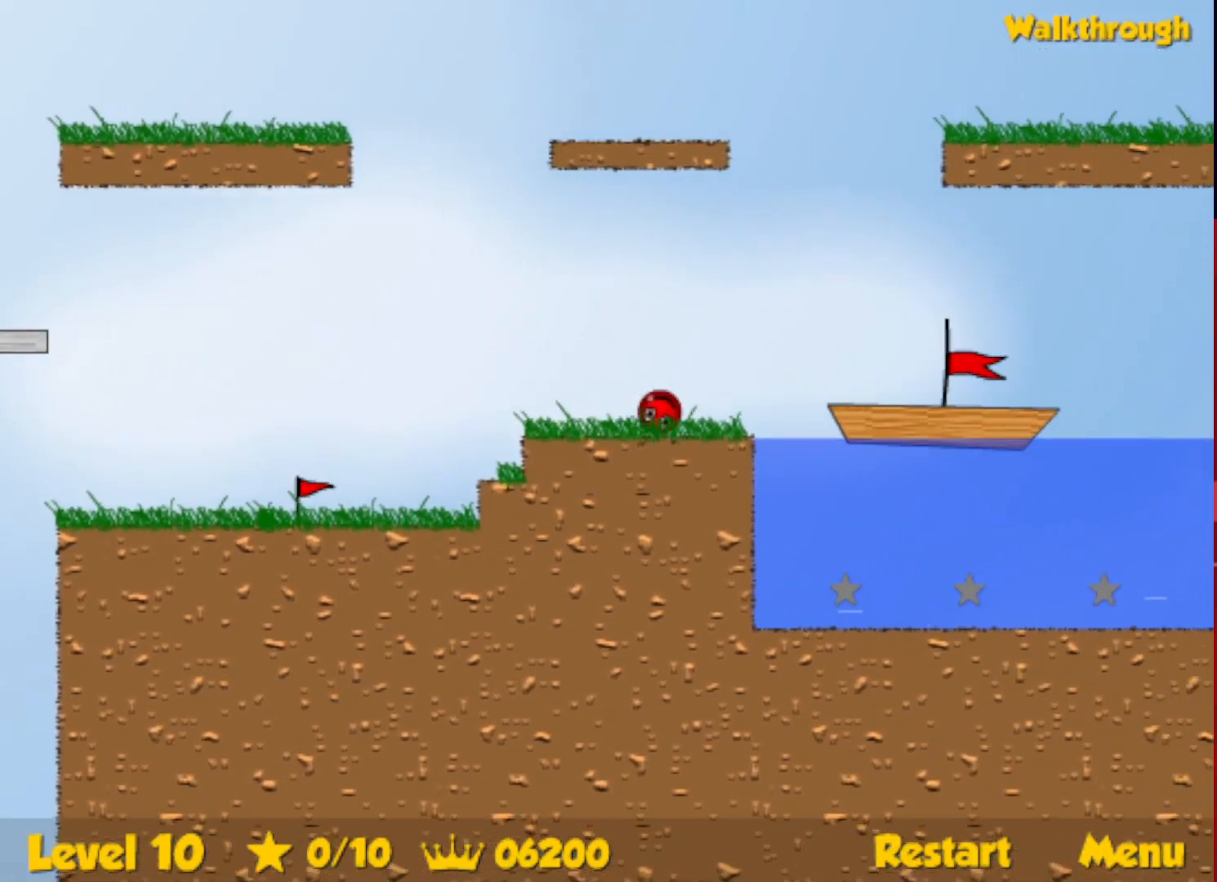
{"keys": ["right", "up"], "events": [[67, "up", "down"], [117, "escape", "down"], [217, "escape", "up"]]}
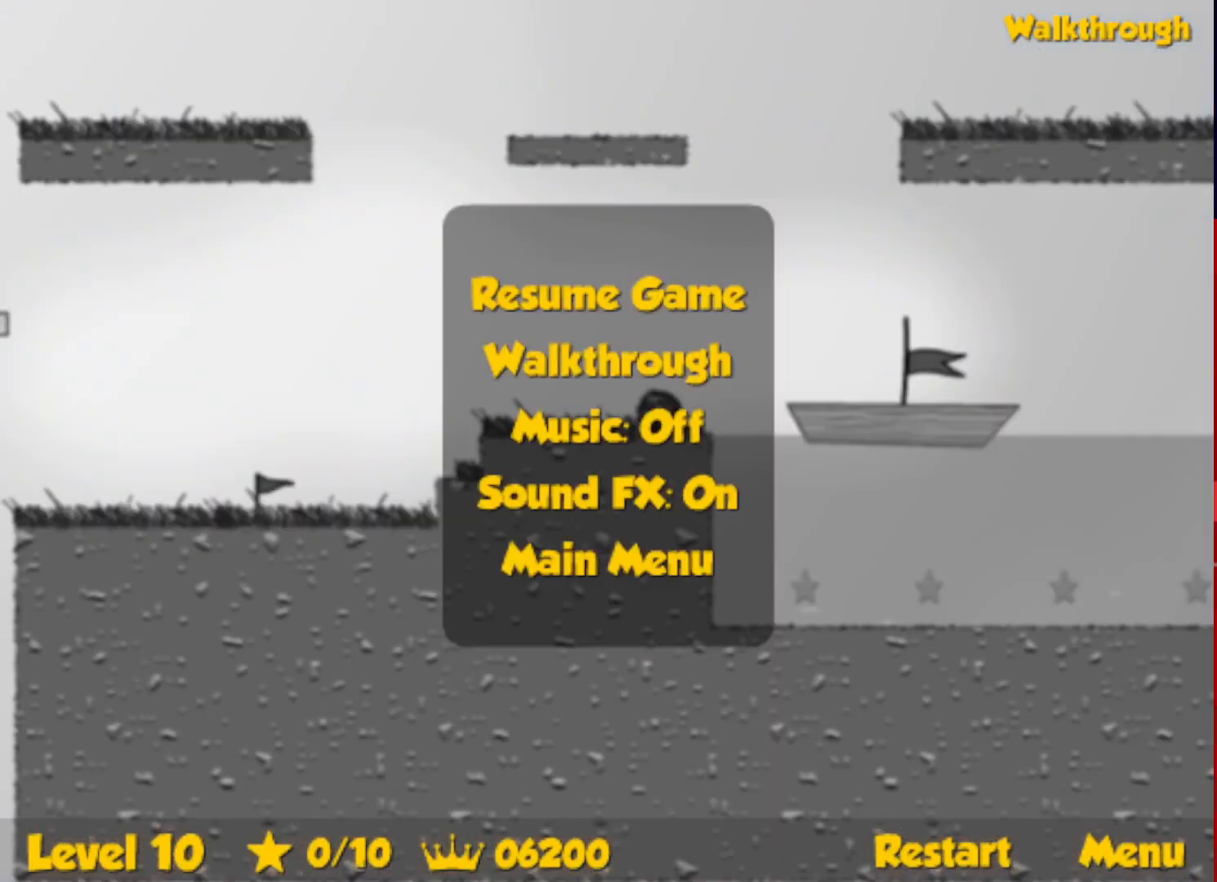
{"keys": ["r"], "events": [[133, "escape", "down"], [183, "escape", "up"], [450, "right", "up"], [450, "up", "up"], [500, "r", "down"]]}
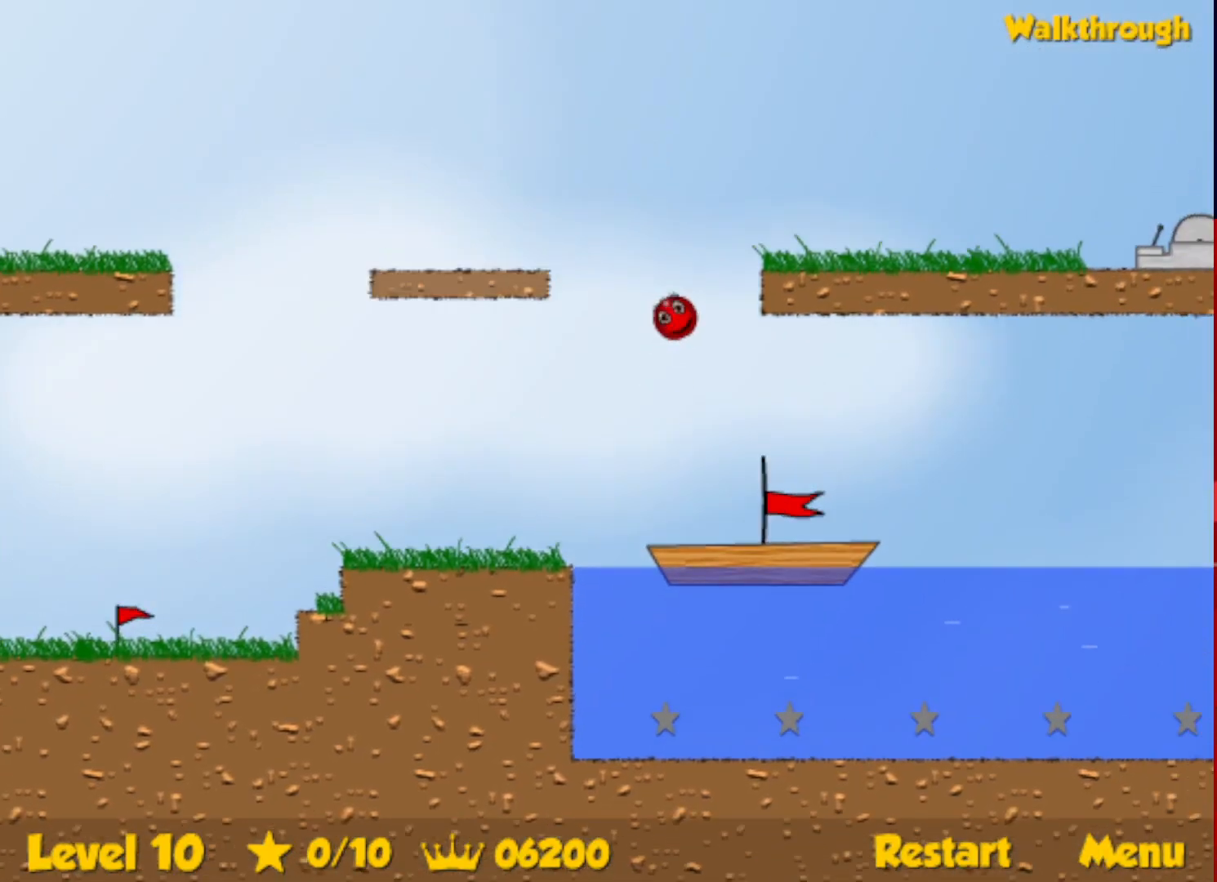
{"keys": ["right"], "events": [[17, "right", "down"], [50, "r", "up"], [333, "right", "up"], [383, "r", "down"], [383, "right", "down"], [433, "r", "up"]]}
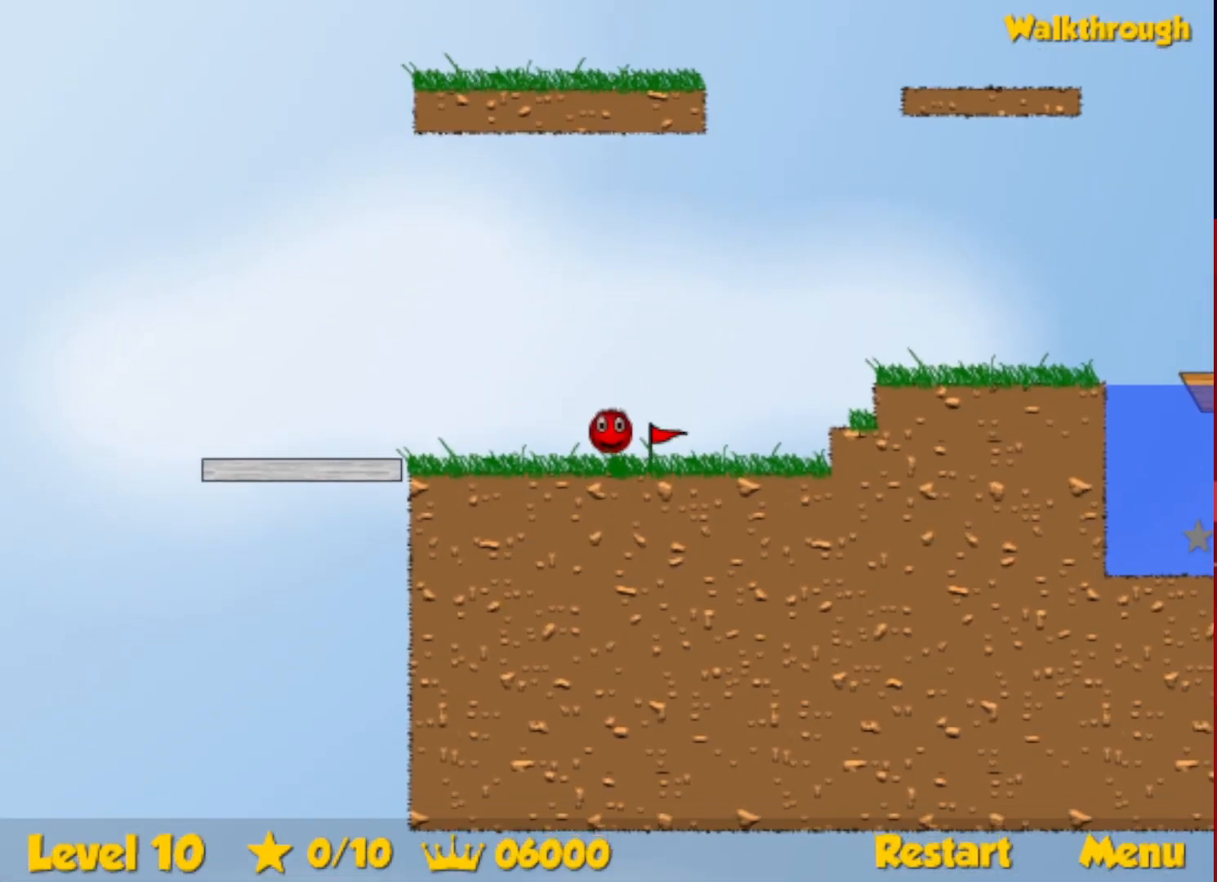
{"keys": ["right"], "events": []}
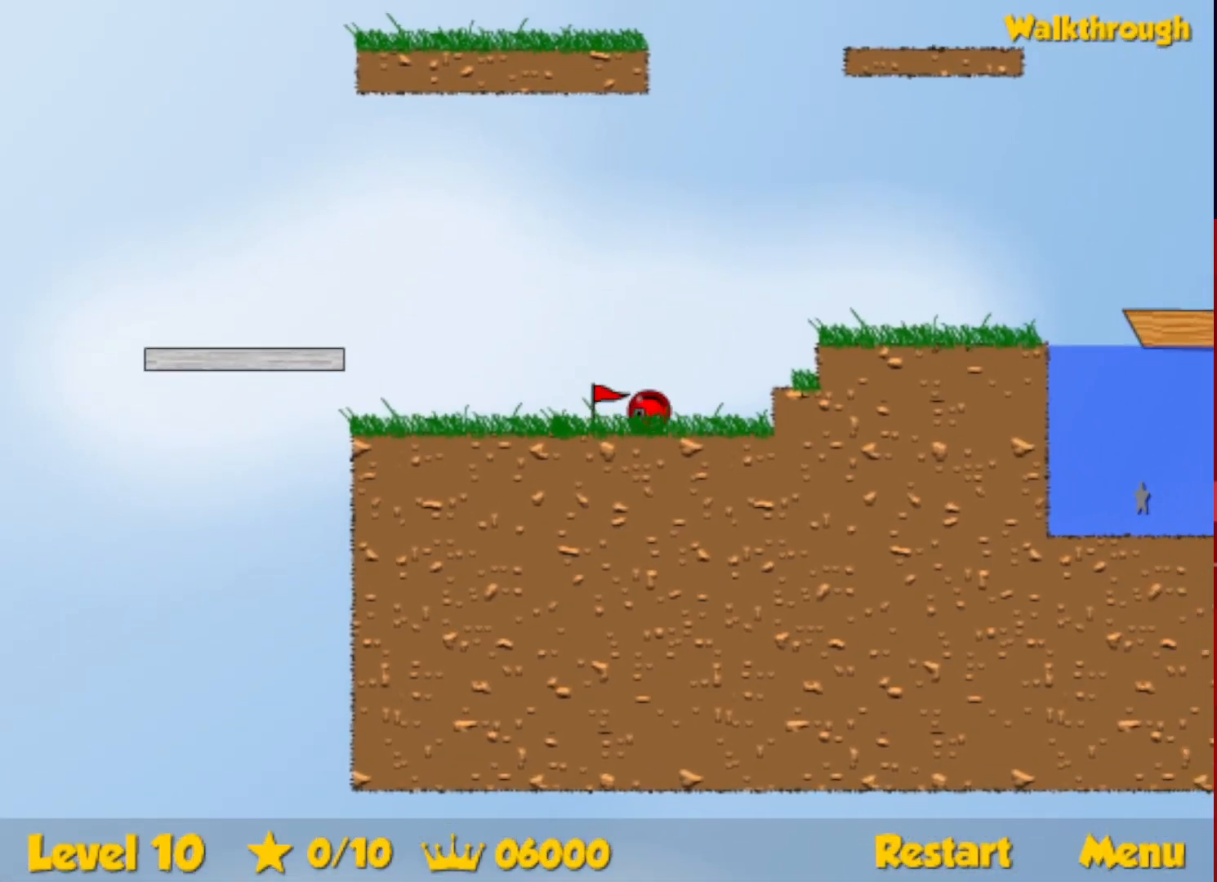
{"keys": ["right"], "events": [[17, "up", "down"], [33, "up", "up"]]}
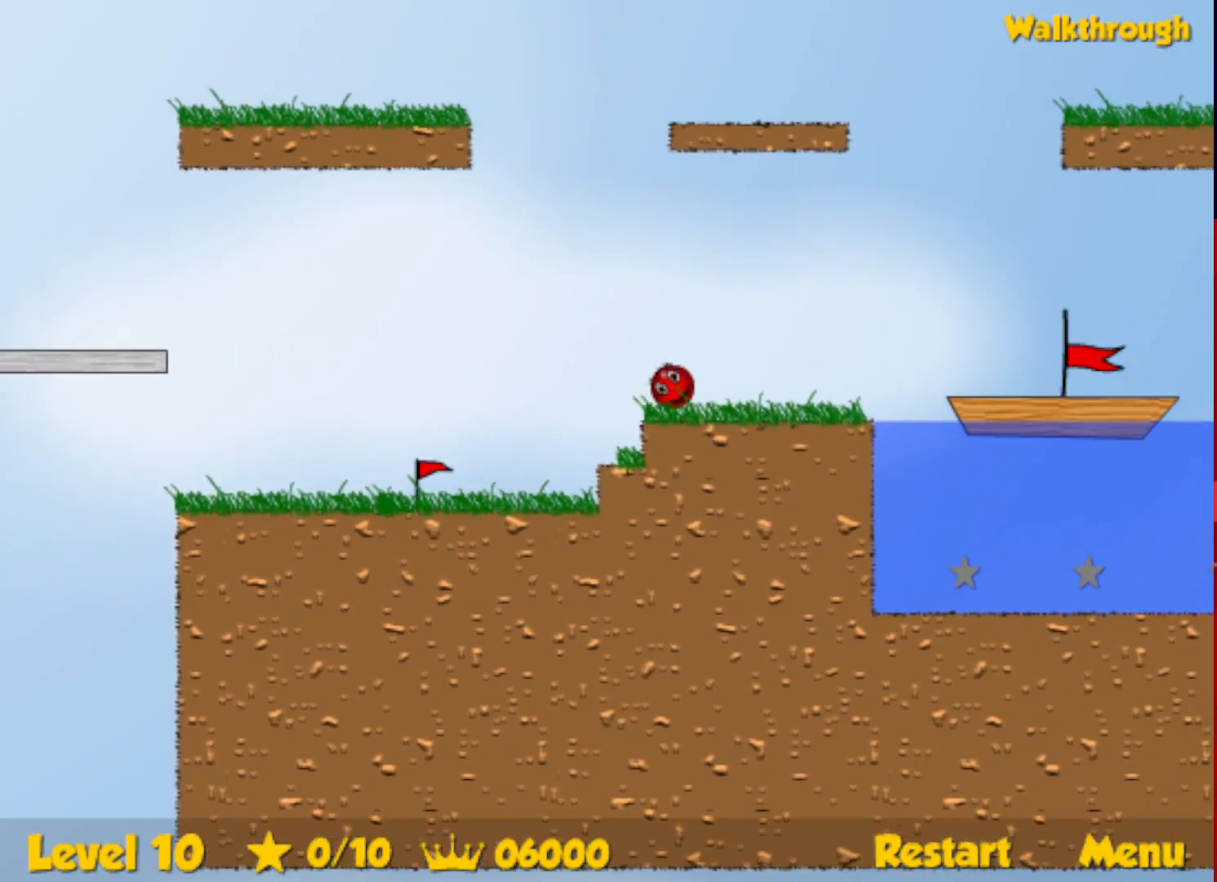
{"keys": ["right", "up"], "events": [[317, "up", "down"], [367, "escape", "down"], [450, "escape", "up"]]}
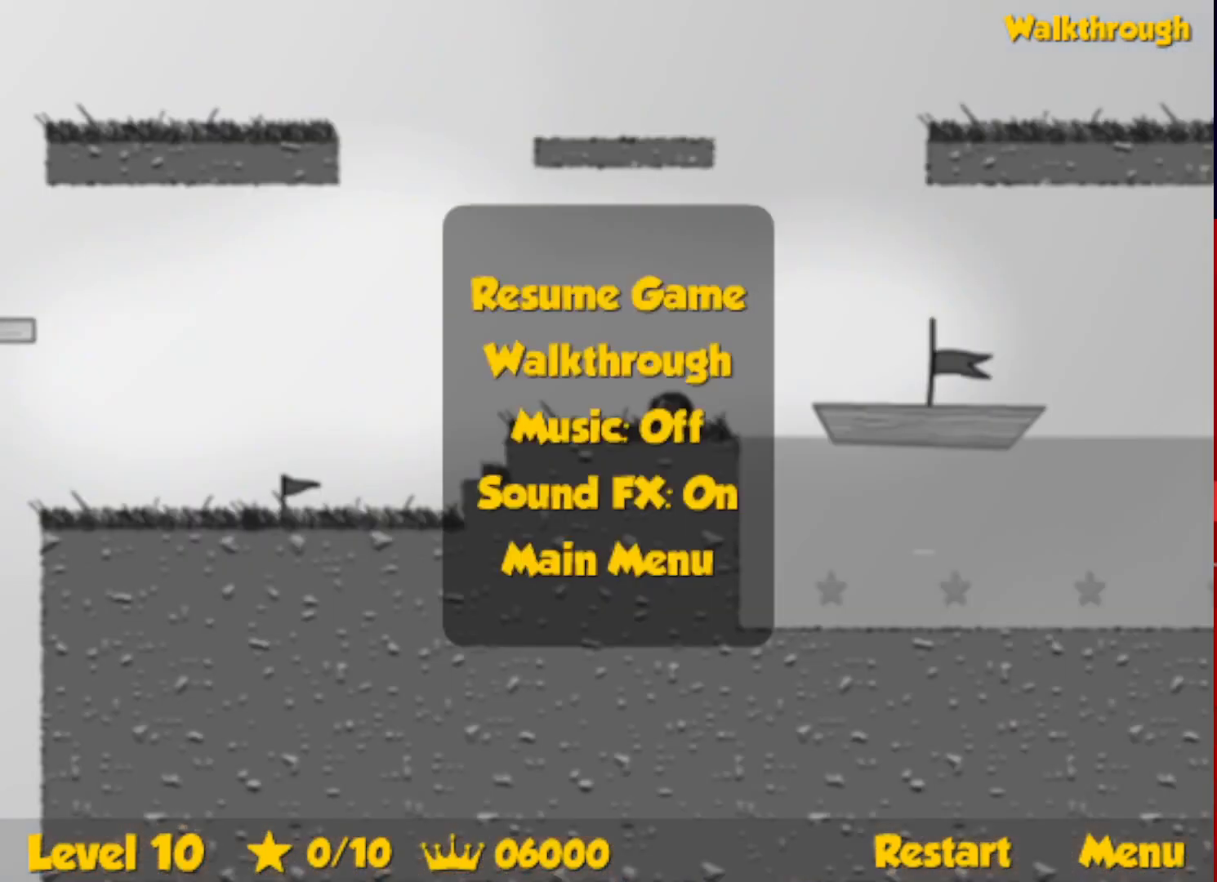
{"keys": ["right", "up"], "events": [[400, "escape", "down"], [467, "escape", "up"]]}
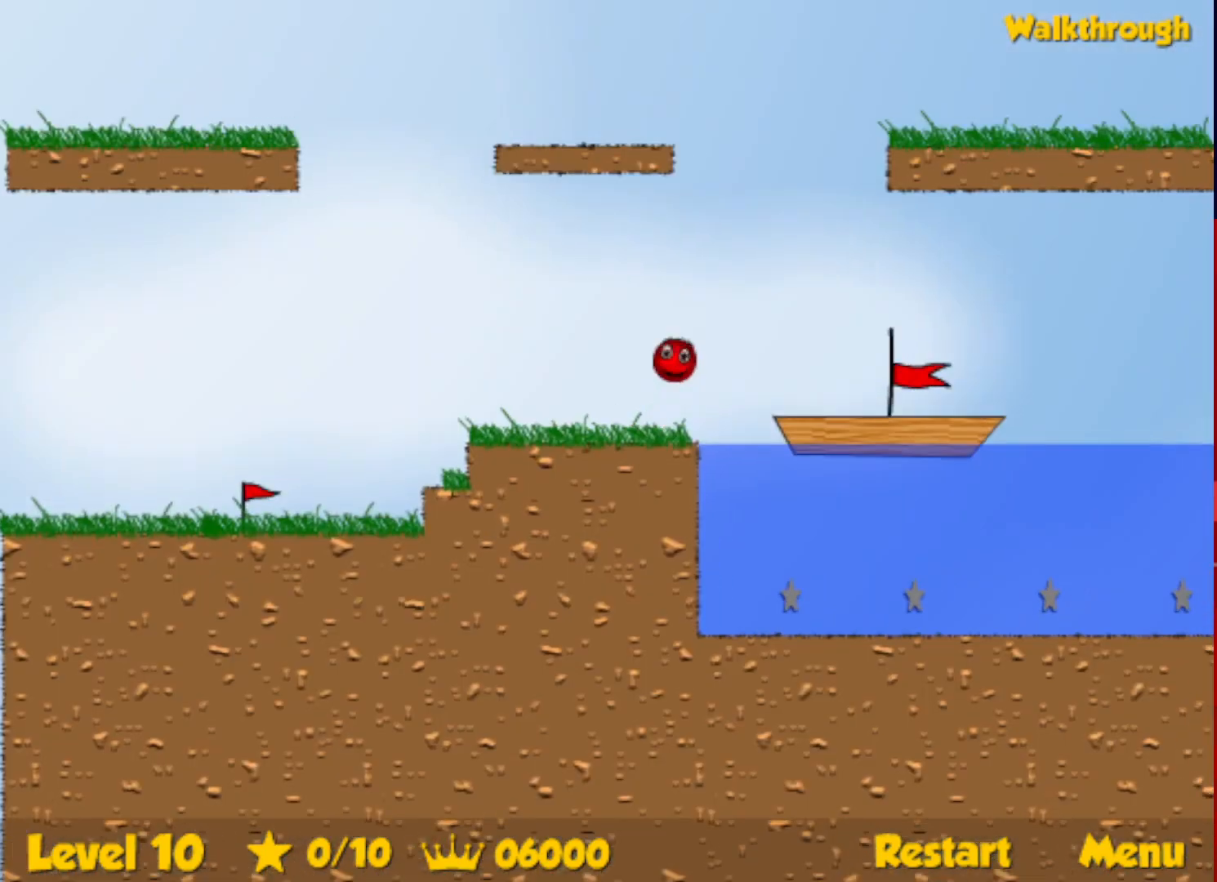
{"keys": ["right"], "events": [[383, "up", "up"]]}